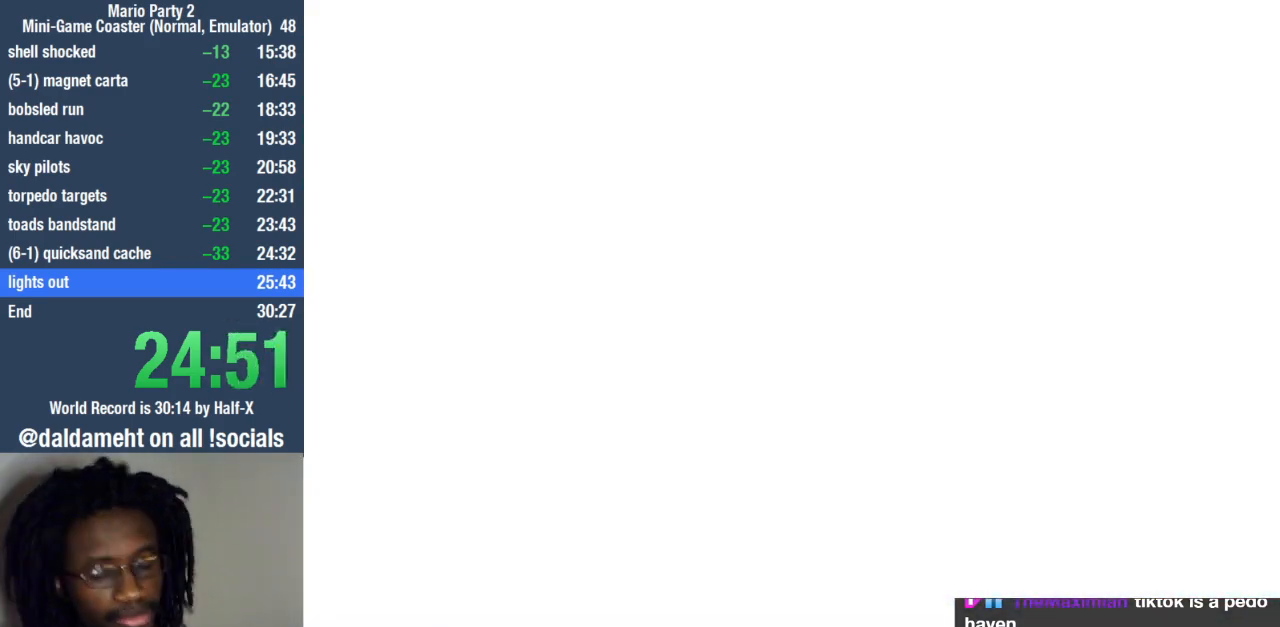
Gameplay with a controller (PlayStation layout); each line is a JSON object with the inputs held at the frame after it. "events" lists button and stick changes between this image and that frame as [ms after this image, input, new state], when the widget could be followed in between. Not read: R3.
{"buttons": [], "left_stick": "center", "right_stick": "center", "events": []}
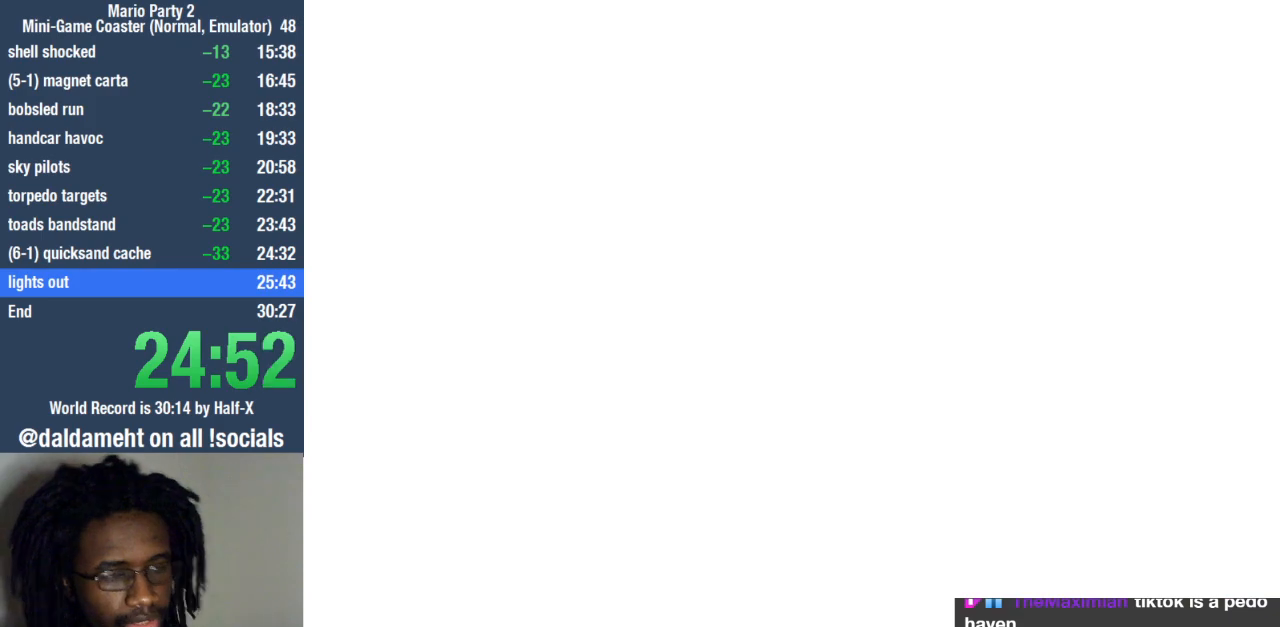
{"buttons": [], "left_stick": "center", "right_stick": "center", "events": []}
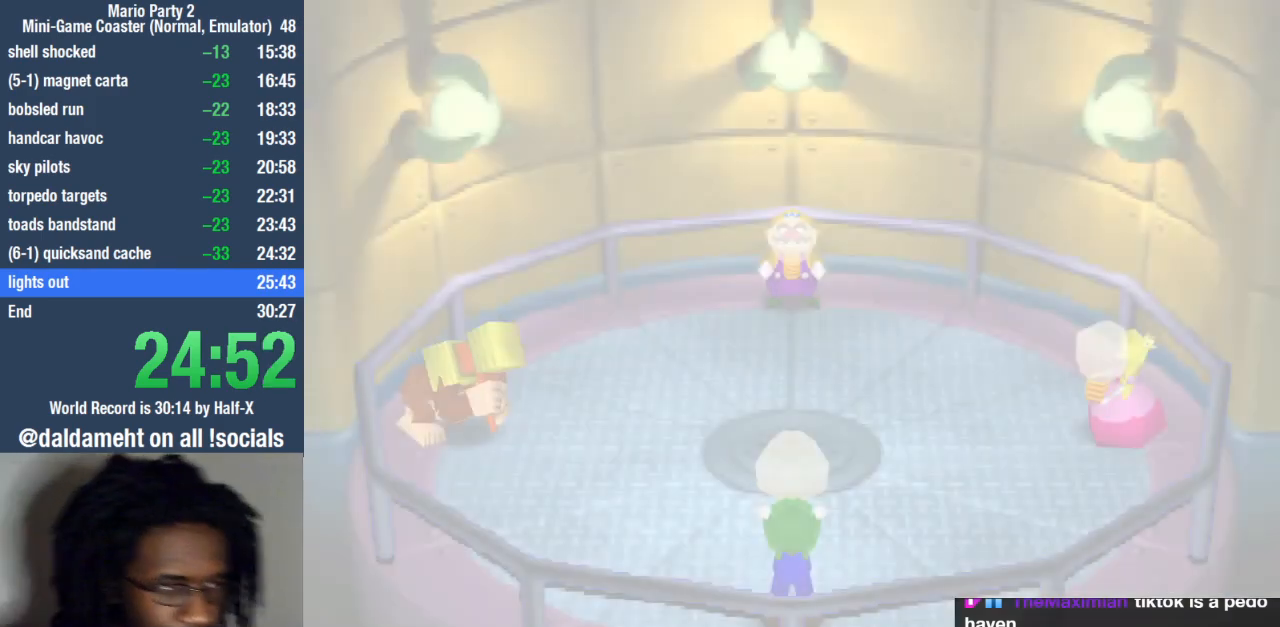
{"buttons": [], "left_stick": "center", "right_stick": "center", "events": []}
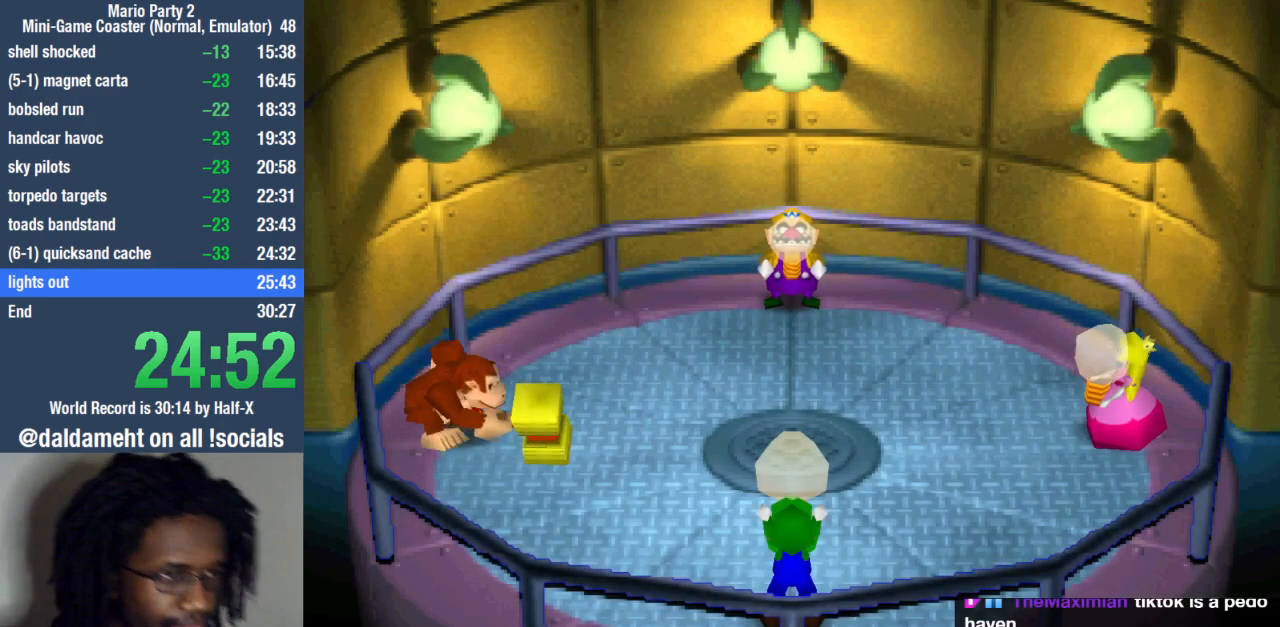
{"buttons": [], "left_stick": "center", "right_stick": "center", "events": []}
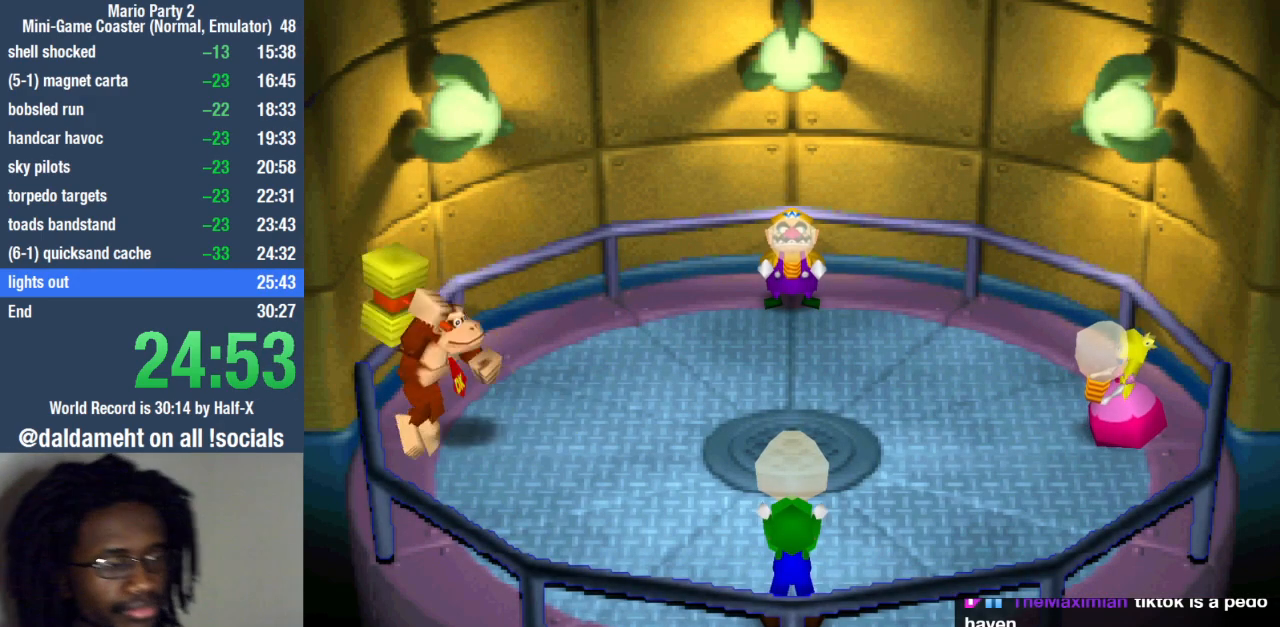
{"buttons": [], "left_stick": "center", "right_stick": "center", "events": []}
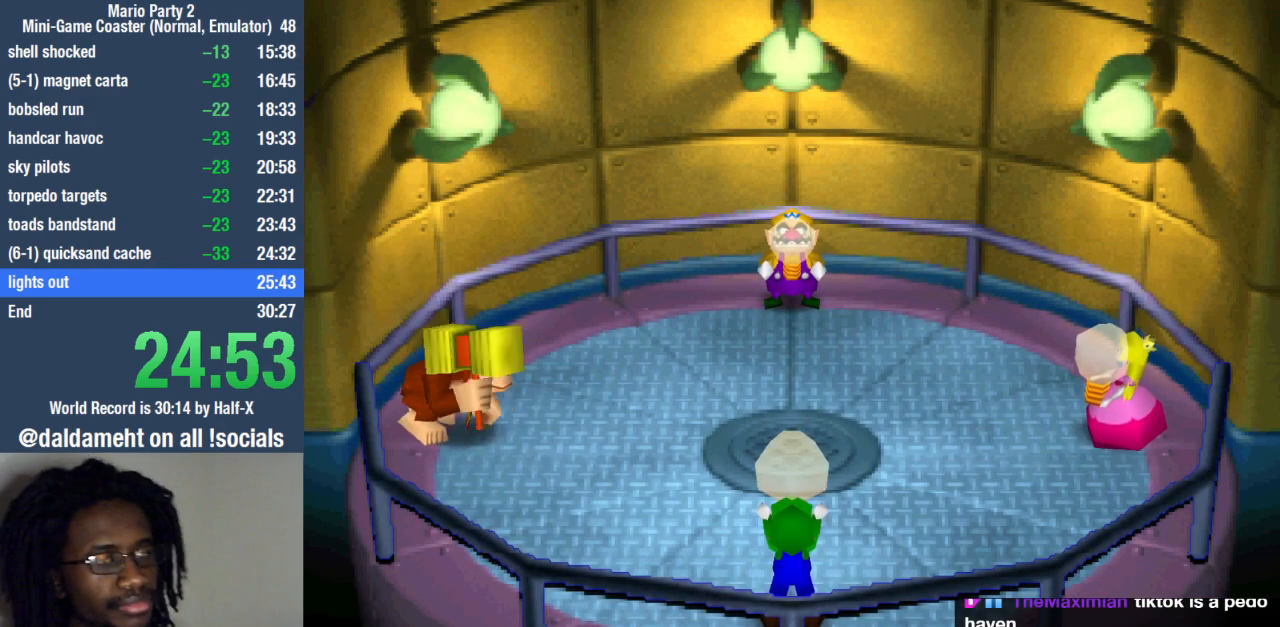
{"buttons": [], "left_stick": "right", "right_stick": "center", "events": [[467, "left_stick", "right"]]}
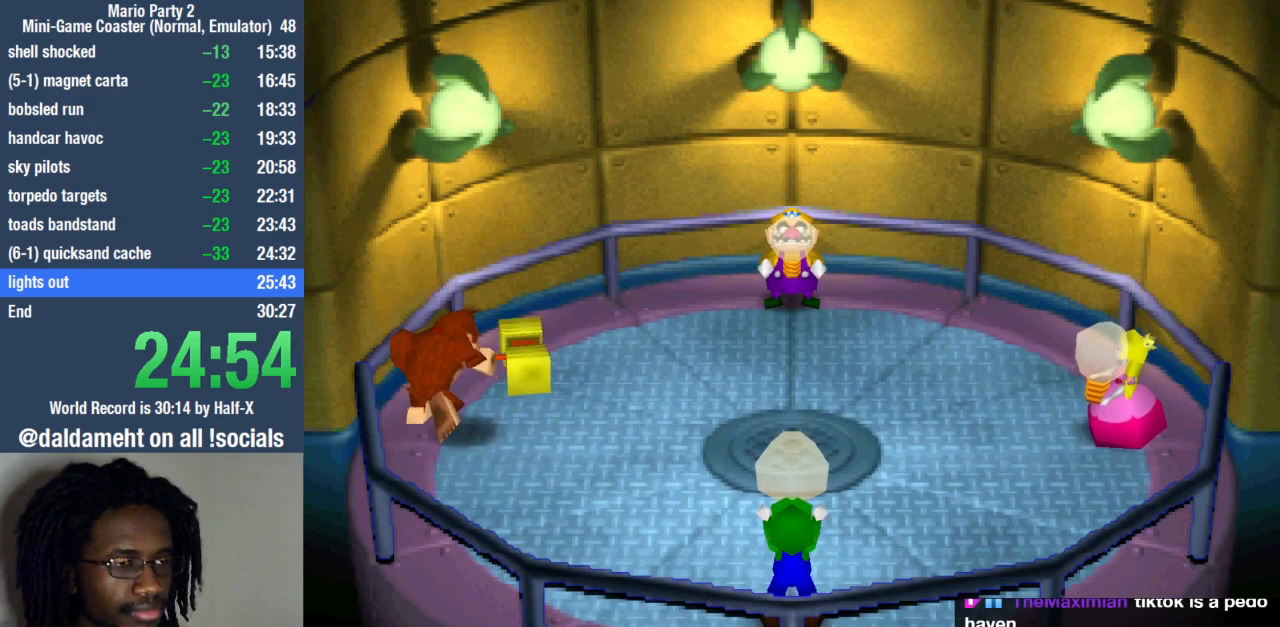
{"buttons": [], "left_stick": "right", "right_stick": "center", "events": []}
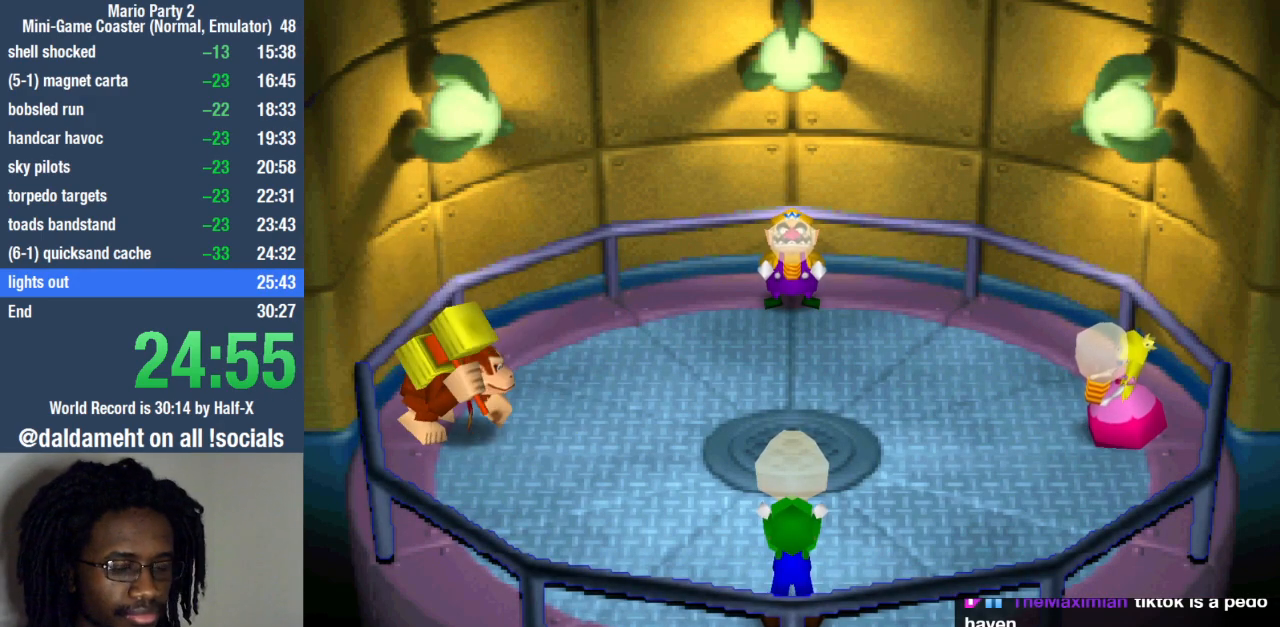
{"buttons": [], "left_stick": "right", "right_stick": "center", "events": []}
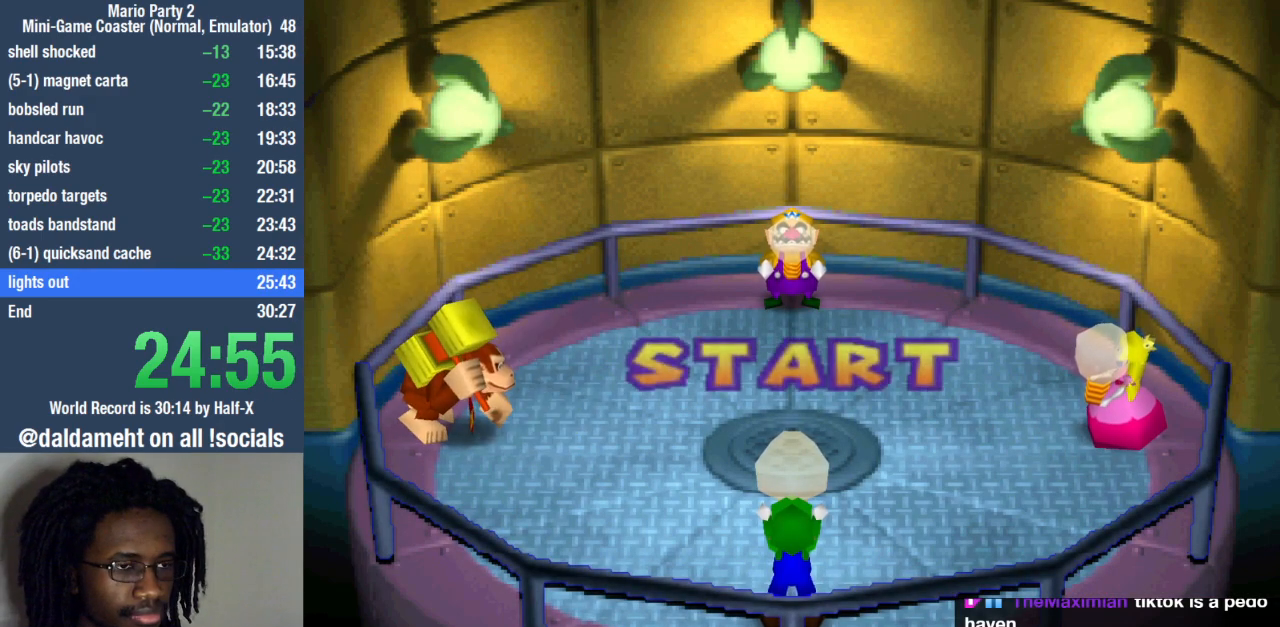
{"buttons": [], "left_stick": "right", "right_stick": "center", "events": []}
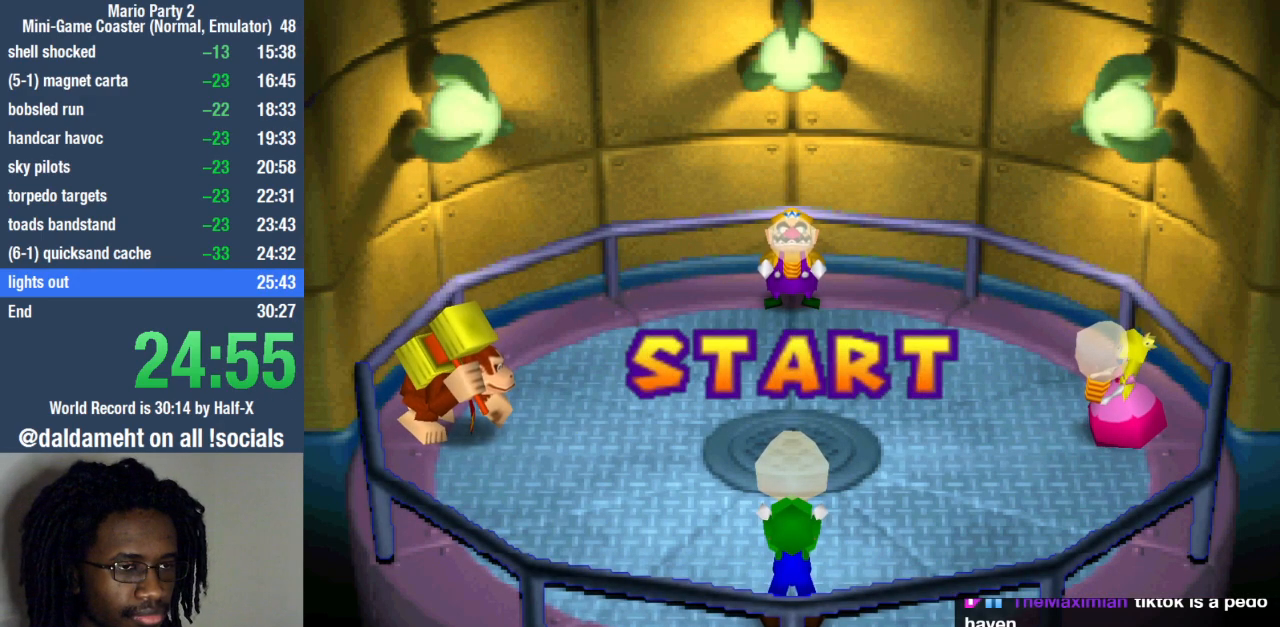
{"buttons": [], "left_stick": "right", "right_stick": "center", "events": []}
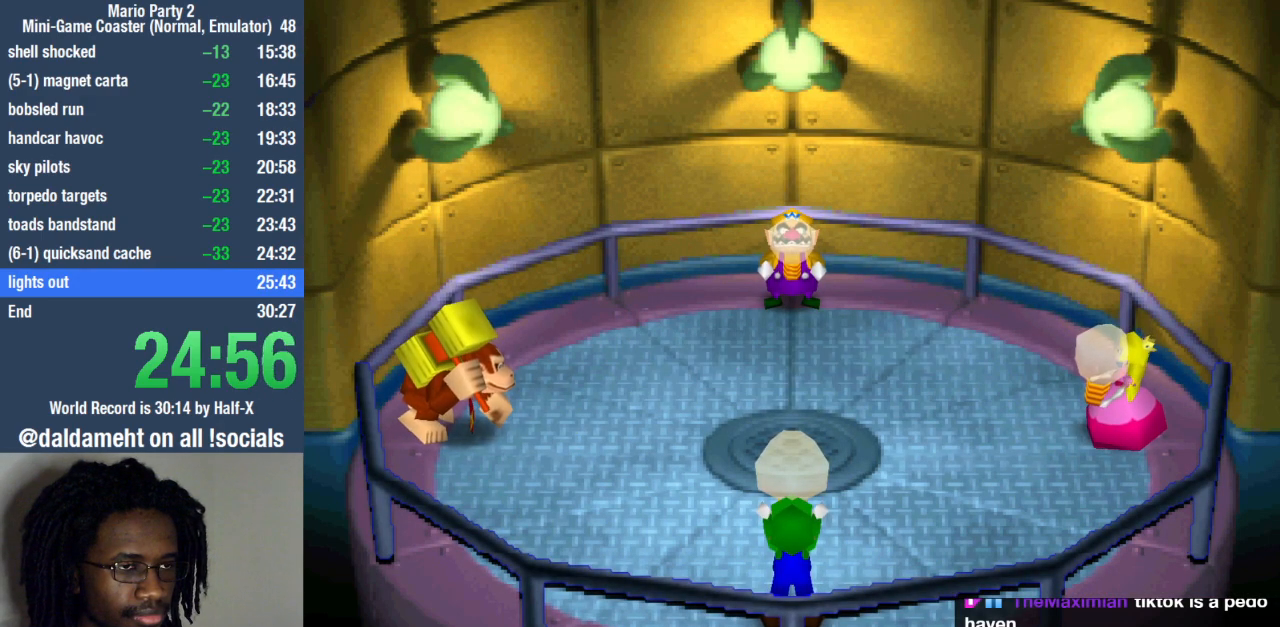
{"buttons": [], "left_stick": "right", "right_stick": "center", "events": []}
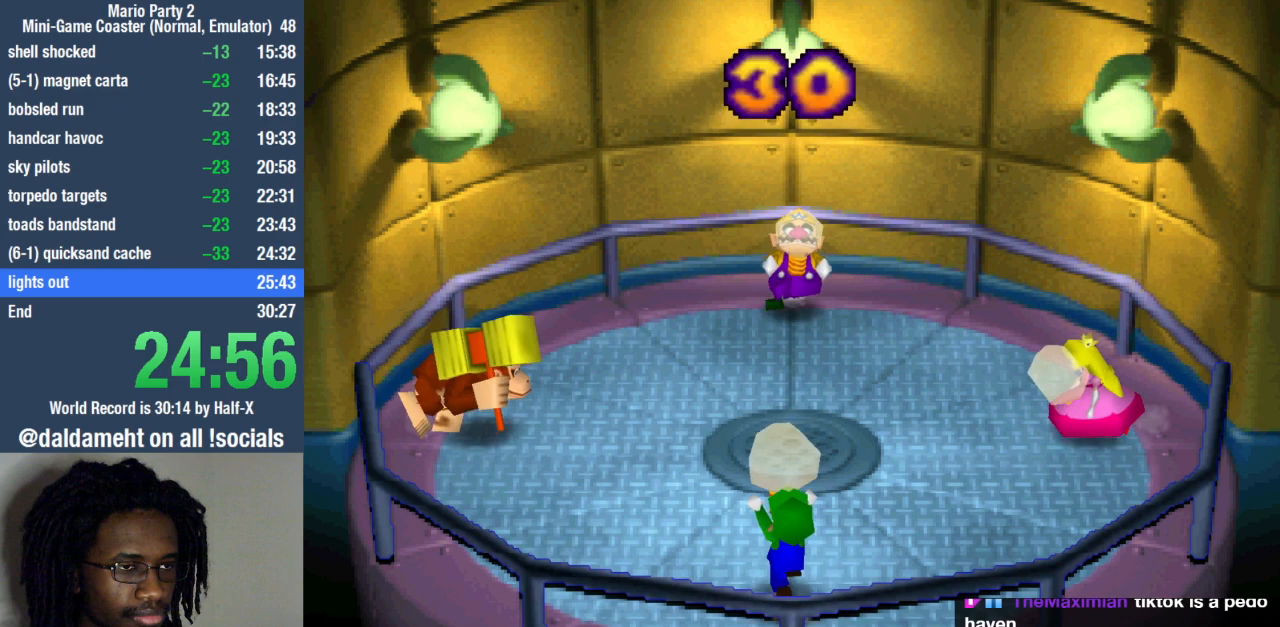
{"buttons": [], "left_stick": "right", "right_stick": "center", "events": []}
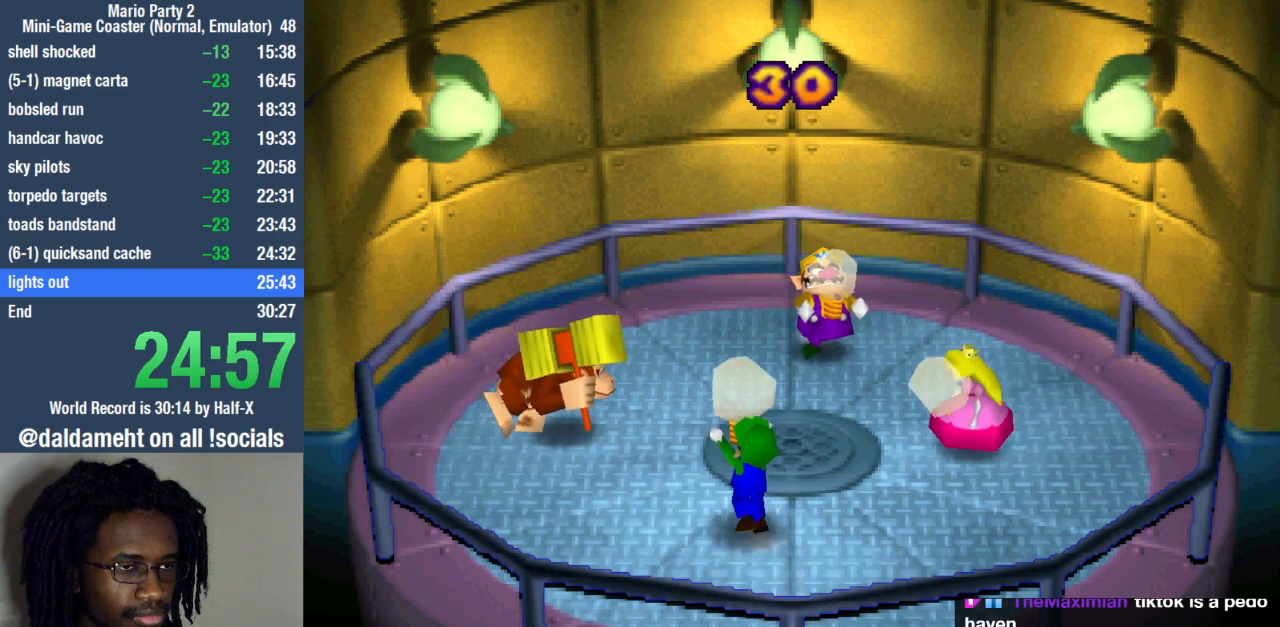
{"buttons": [], "left_stick": "center", "right_stick": "center", "events": [[100, "CIRCLE", "down"], [167, "CIRCLE", "up"], [167, "left_stick", "center"], [267, "CIRCLE", "down"], [300, "CIRCLE", "up"], [367, "CIRCLE", "down"], [467, "CIRCLE", "up"]]}
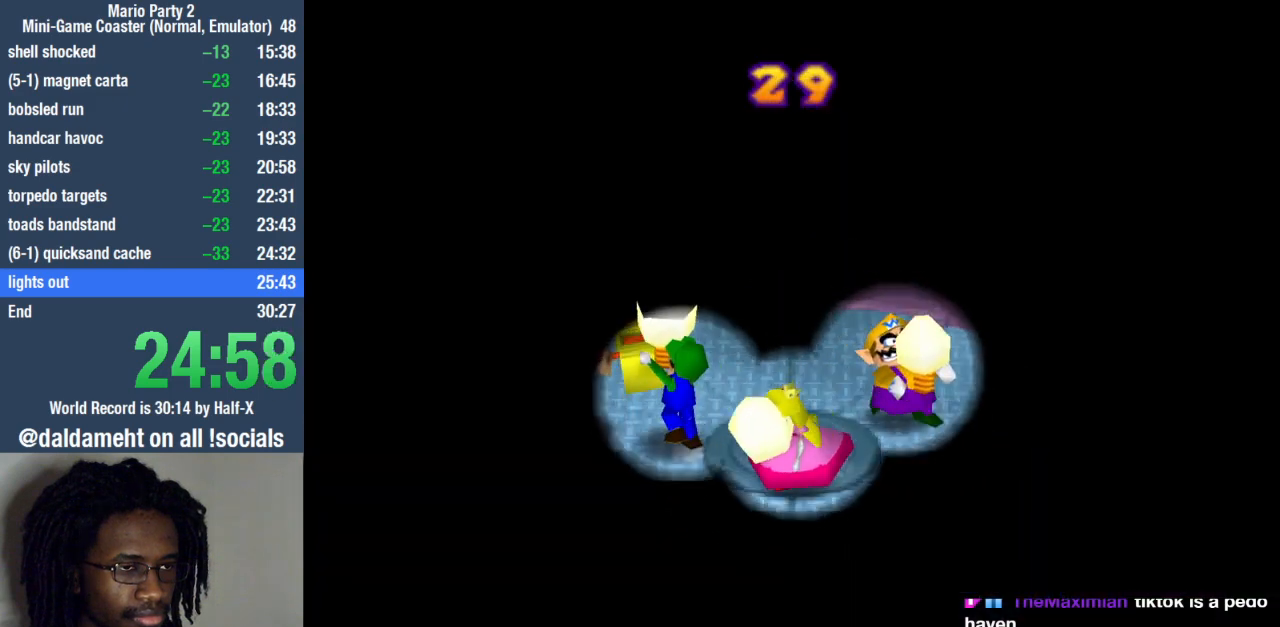
{"buttons": [], "left_stick": "down", "right_stick": "center", "events": [[67, "left_stick", "down"]]}
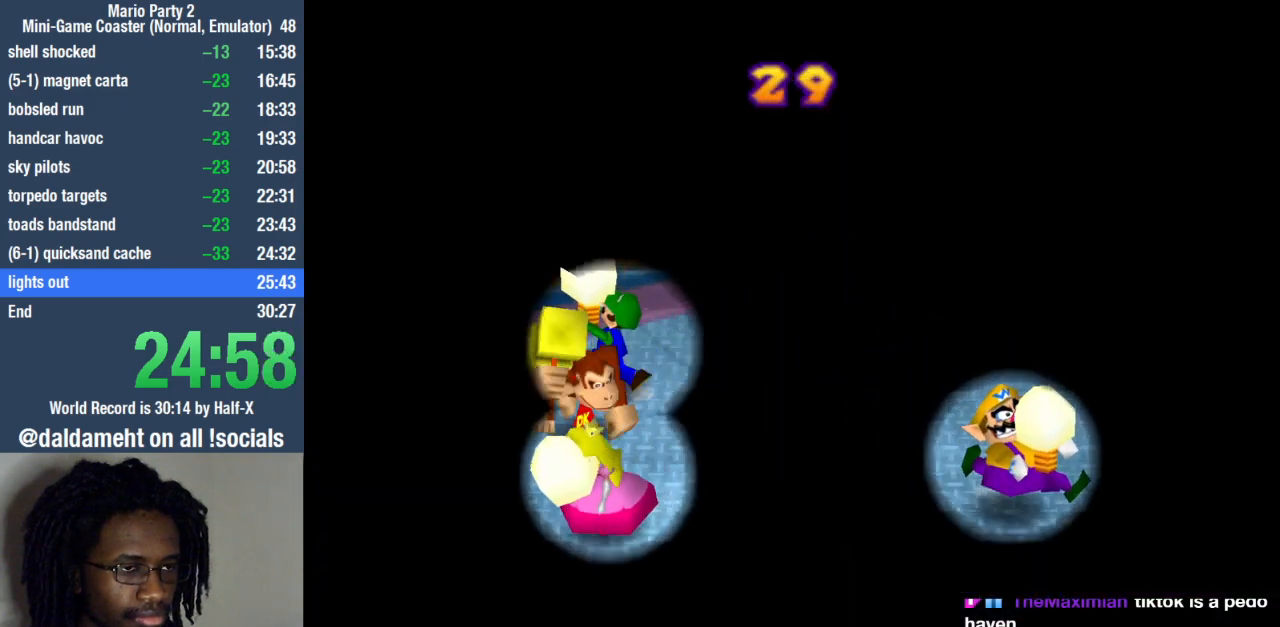
{"buttons": [], "left_stick": "center", "right_stick": "center", "events": [[67, "CIRCLE", "down"], [67, "left_stick", "down-left"], [100, "CIRCLE", "up"], [200, "CIRCLE", "down"], [300, "CIRCLE", "up"], [500, "left_stick", "center"]]}
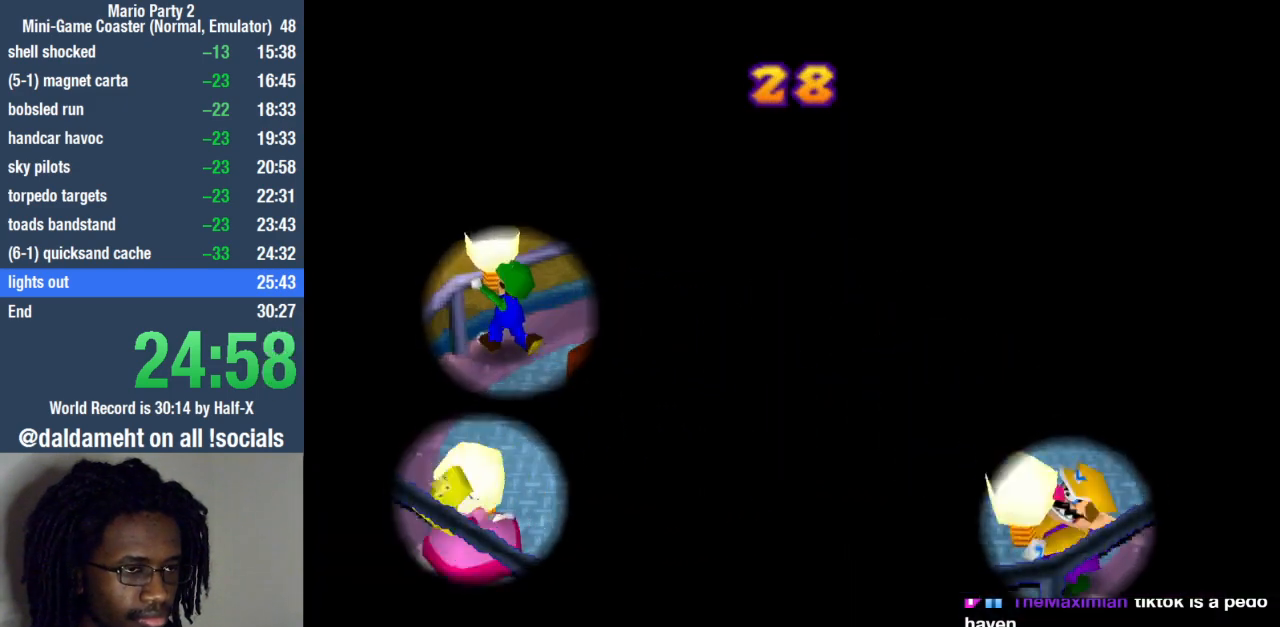
{"buttons": ["CIRCLE"], "left_stick": "down", "right_stick": "center", "events": [[133, "left_stick", "up-right"], [233, "left_stick", "down"], [367, "left_stick", "down-left"], [500, "CIRCLE", "down"], [500, "left_stick", "down"]]}
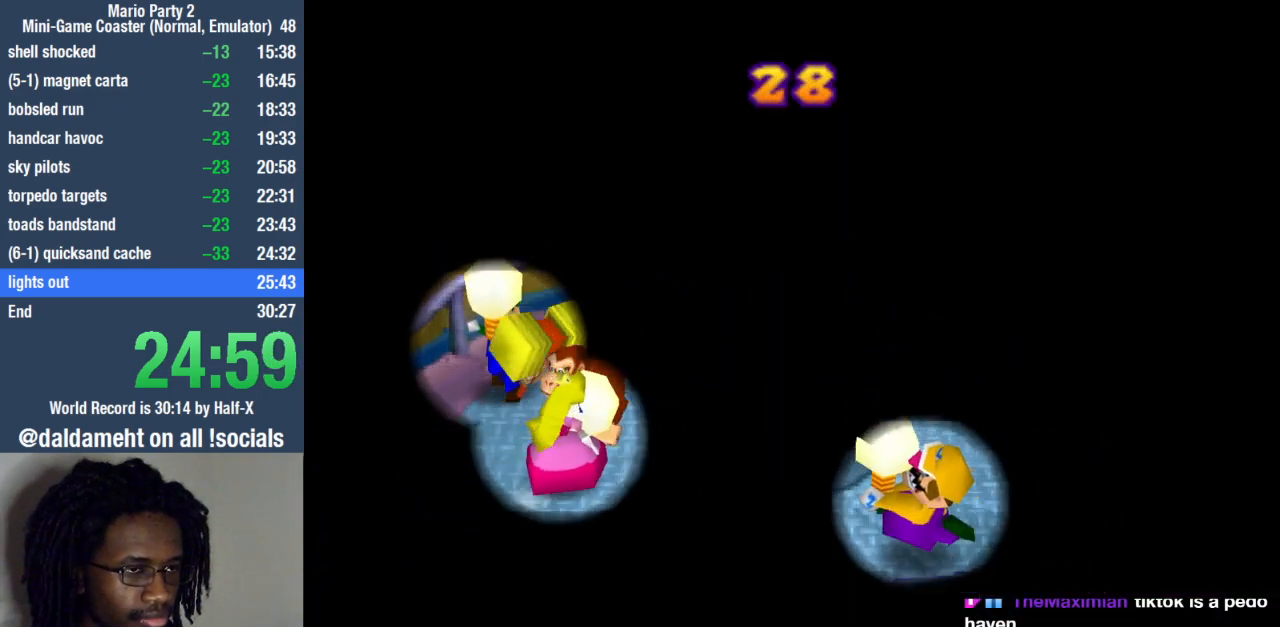
{"buttons": [], "left_stick": "center", "right_stick": "center", "events": [[67, "CIRCLE", "up"], [67, "left_stick", "center"], [133, "CIRCLE", "down"], [167, "CIRCLE", "up"], [200, "CIRCLE", "down"], [300, "CIRCLE", "up"]]}
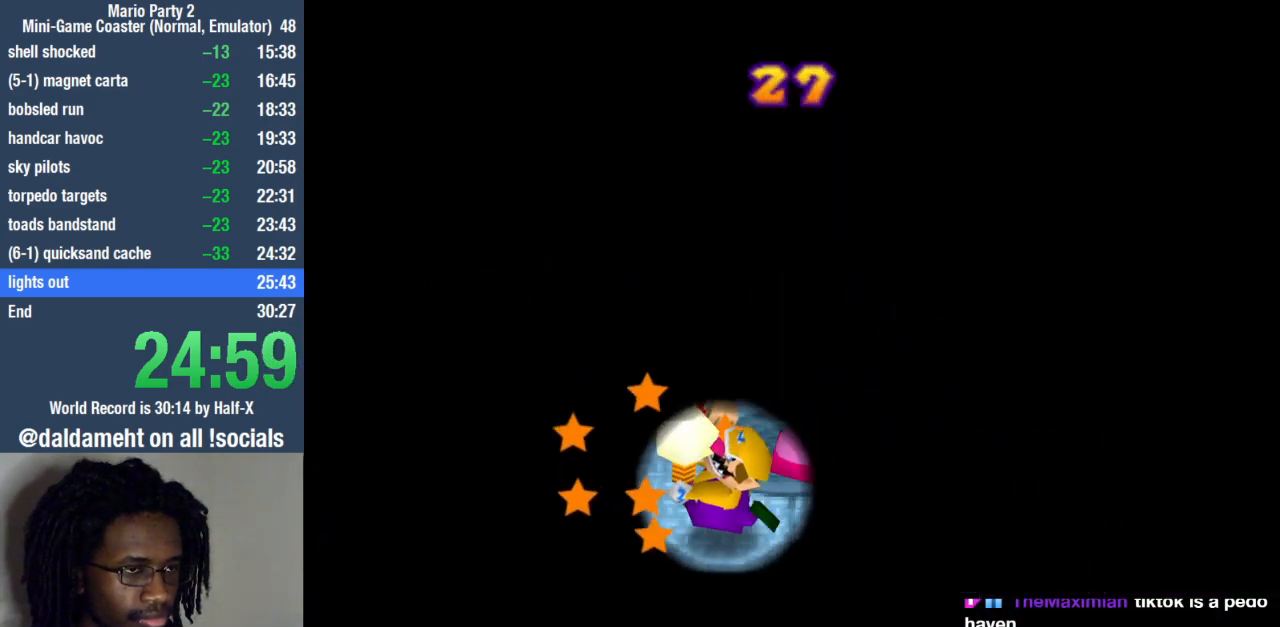
{"buttons": ["CIRCLE"], "left_stick": "down", "right_stick": "center", "events": [[67, "left_stick", "down"], [200, "CIRCLE", "down"], [233, "CIRCLE", "up"], [333, "CIRCLE", "down"], [400, "CIRCLE", "up"], [467, "CIRCLE", "down"]]}
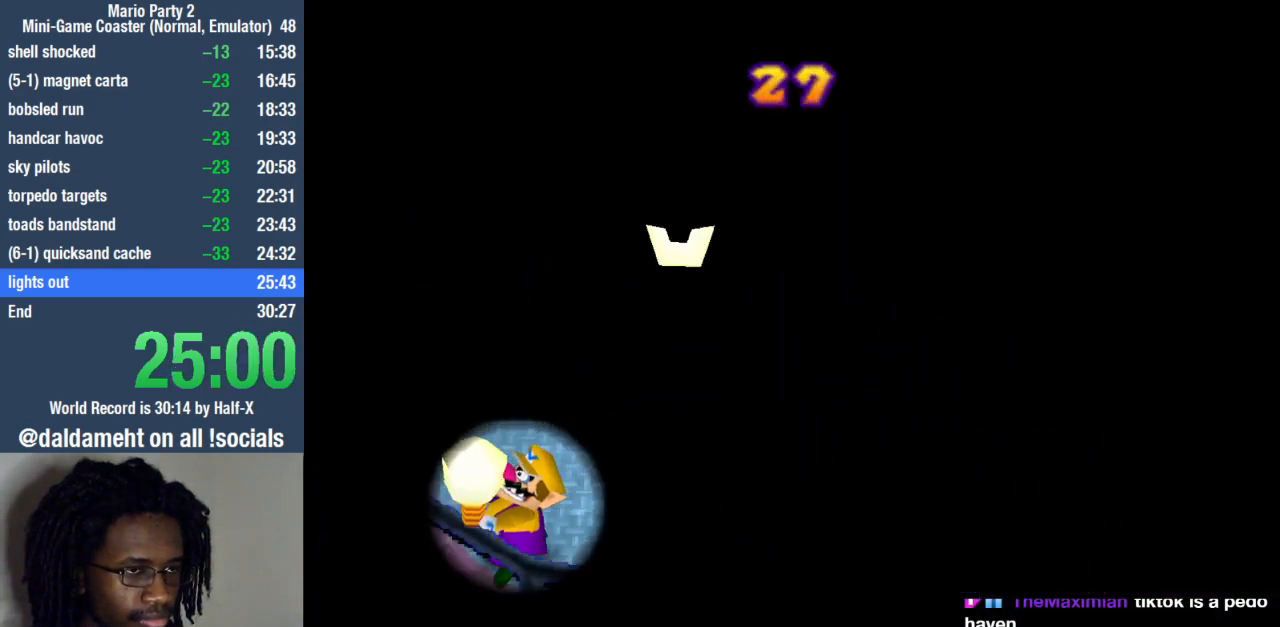
{"buttons": [], "left_stick": "down", "right_stick": "center", "events": [[33, "CIRCLE", "up"], [67, "left_stick", "down-left"], [233, "left_stick", "down"]]}
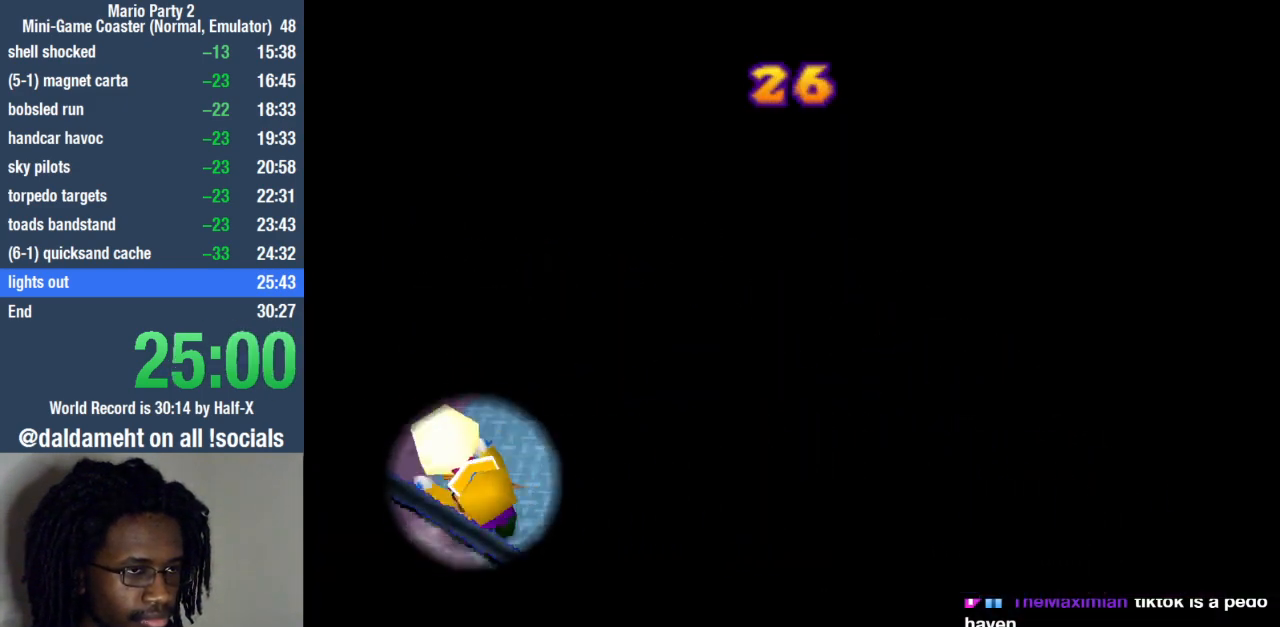
{"buttons": ["CIRCLE"], "left_stick": "left", "right_stick": "center", "events": [[100, "CIRCLE", "down"], [200, "CIRCLE", "up"], [333, "CIRCLE", "down"], [400, "CIRCLE", "up"], [400, "left_stick", "down-left"], [500, "CIRCLE", "down"], [500, "left_stick", "left"]]}